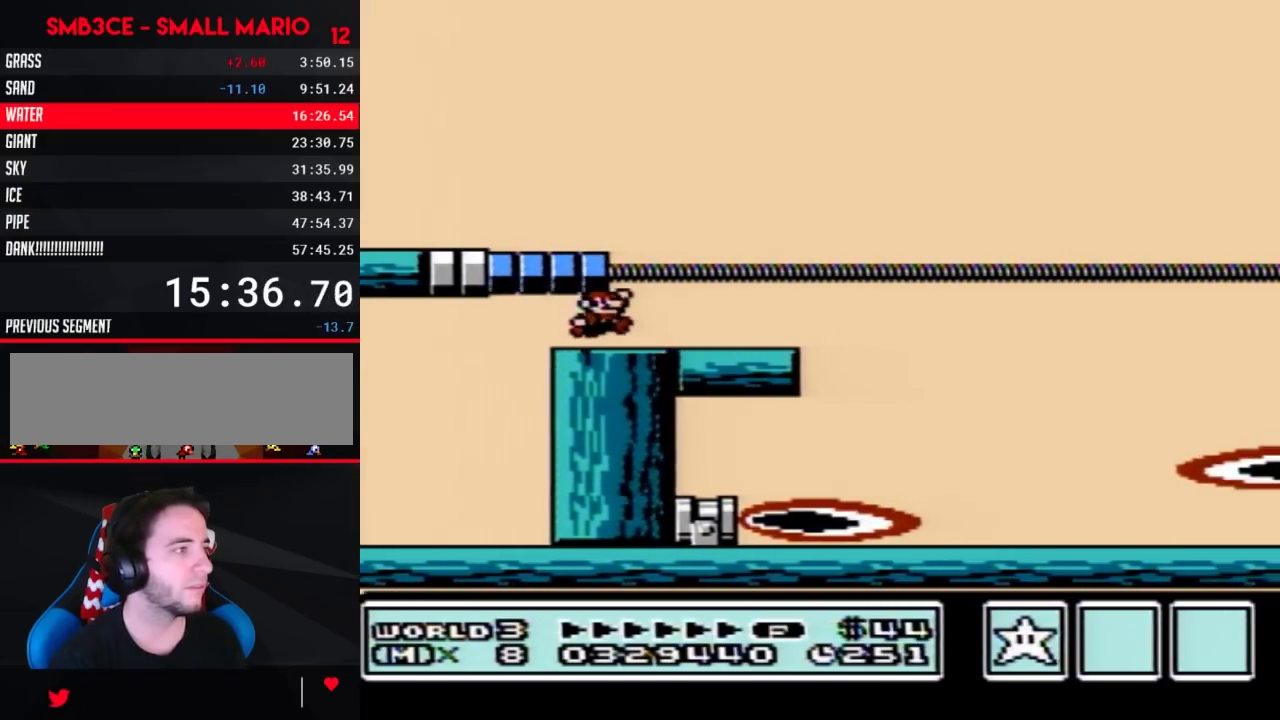
Gameplay with a controller (Nintendo layout); each line is a JSON object with the inputs held at the frame after it. "events" lists button and stick changes between this image and that frame as [ms after this image, input, new state], when the widget could be followed in between. Not read: L3 R3.
{"buttons": ["B", "DPAD_RIGHT"], "events": [[50, "A", "up"], [417, "A", "down"], [483, "A", "up"]]}
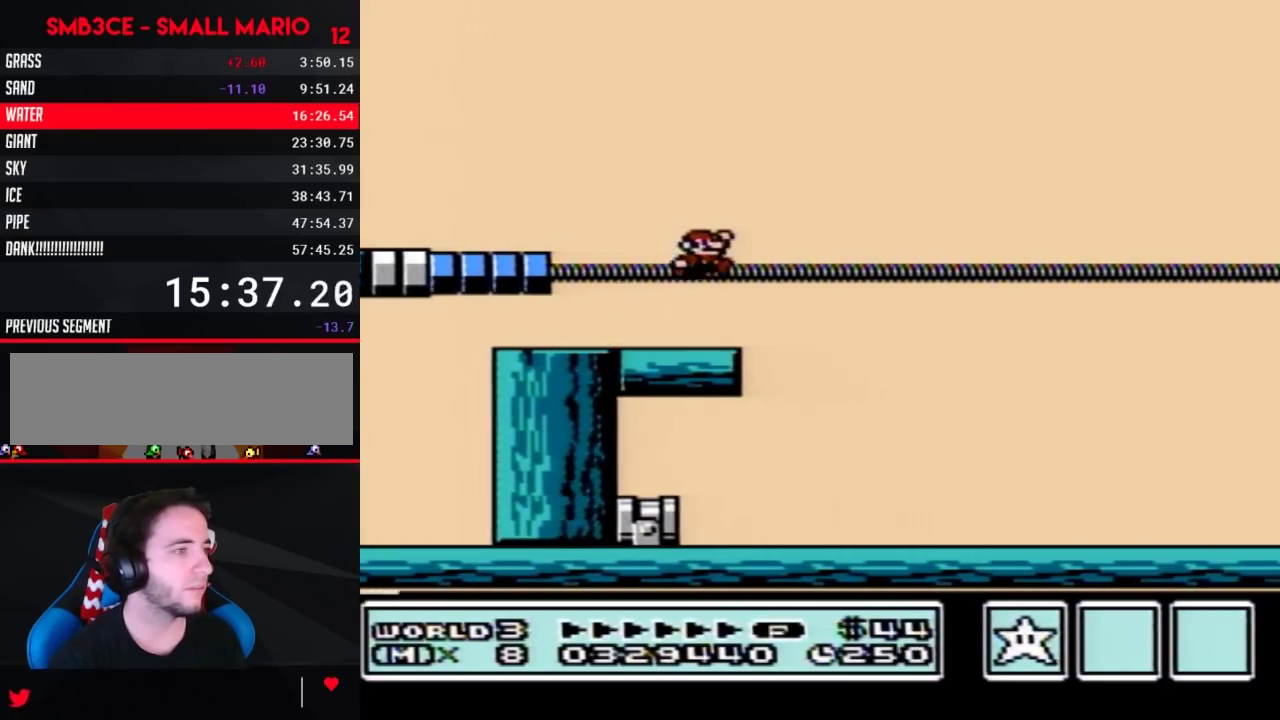
{"buttons": ["B"], "events": [[83, "DPAD_RIGHT", "up"]]}
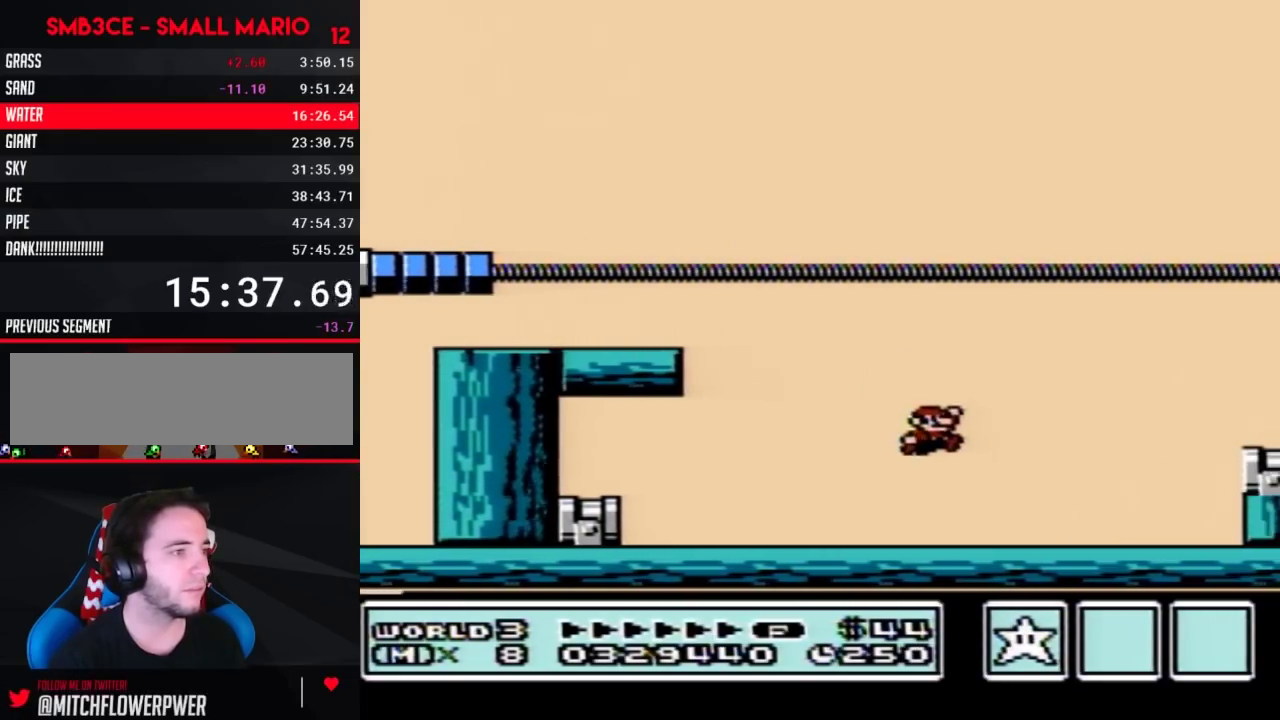
{"buttons": ["A", "B"], "events": [[233, "A", "down"]]}
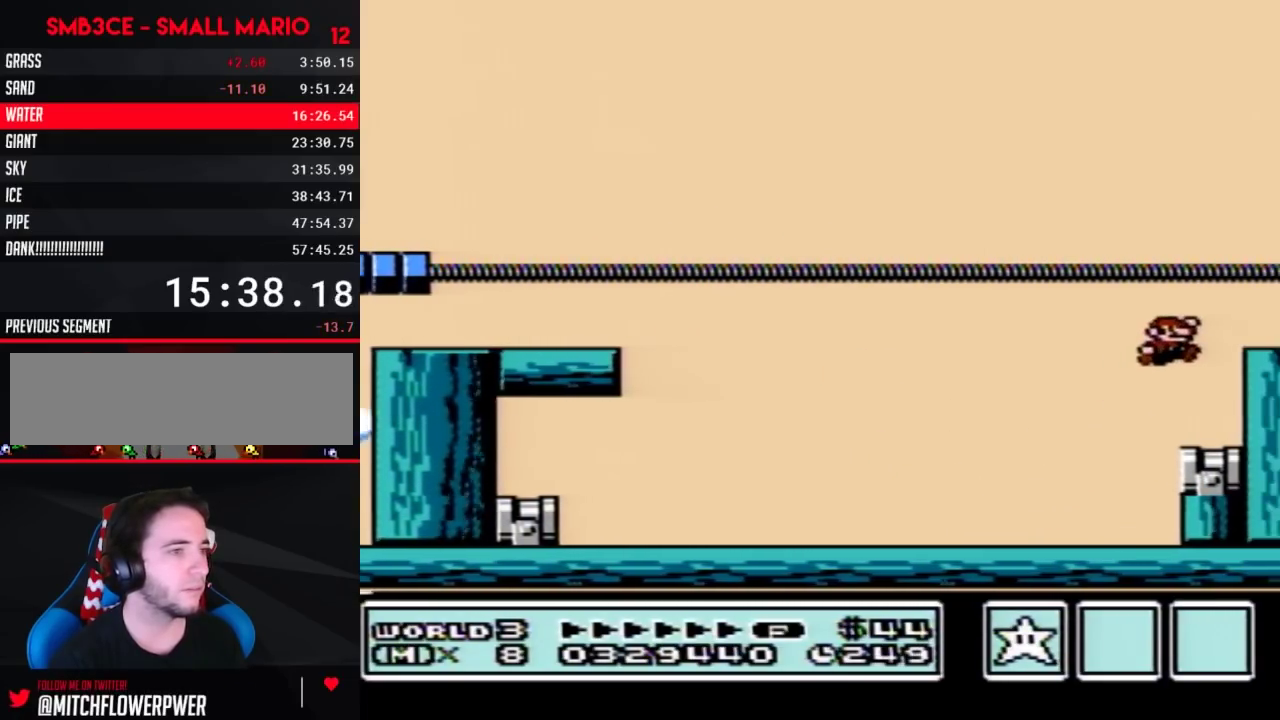
{"buttons": ["B"], "events": [[100, "A", "up"], [333, "DPAD_RIGHT", "down"], [417, "A", "down"], [450, "DPAD_RIGHT", "up"], [483, "A", "up"]]}
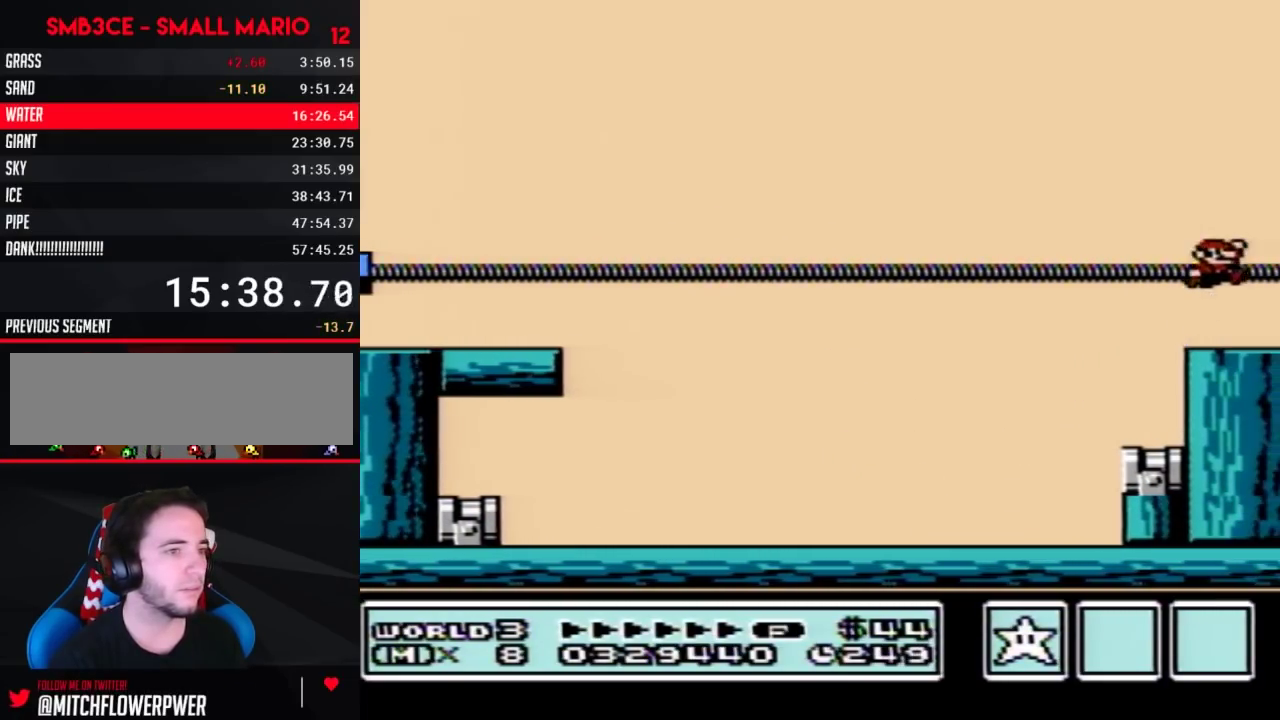
{"buttons": ["B"], "events": []}
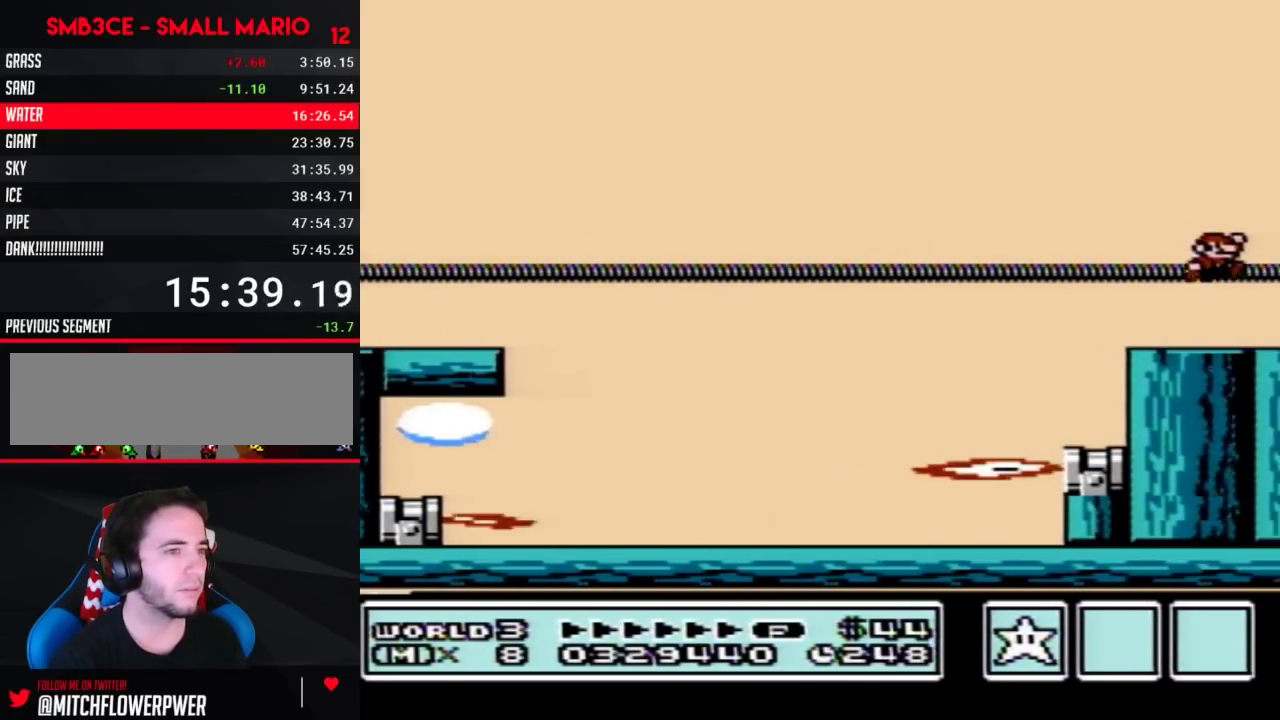
{"buttons": ["B"], "events": [[367, "DPAD_RIGHT", "down"], [417, "DPAD_RIGHT", "up"]]}
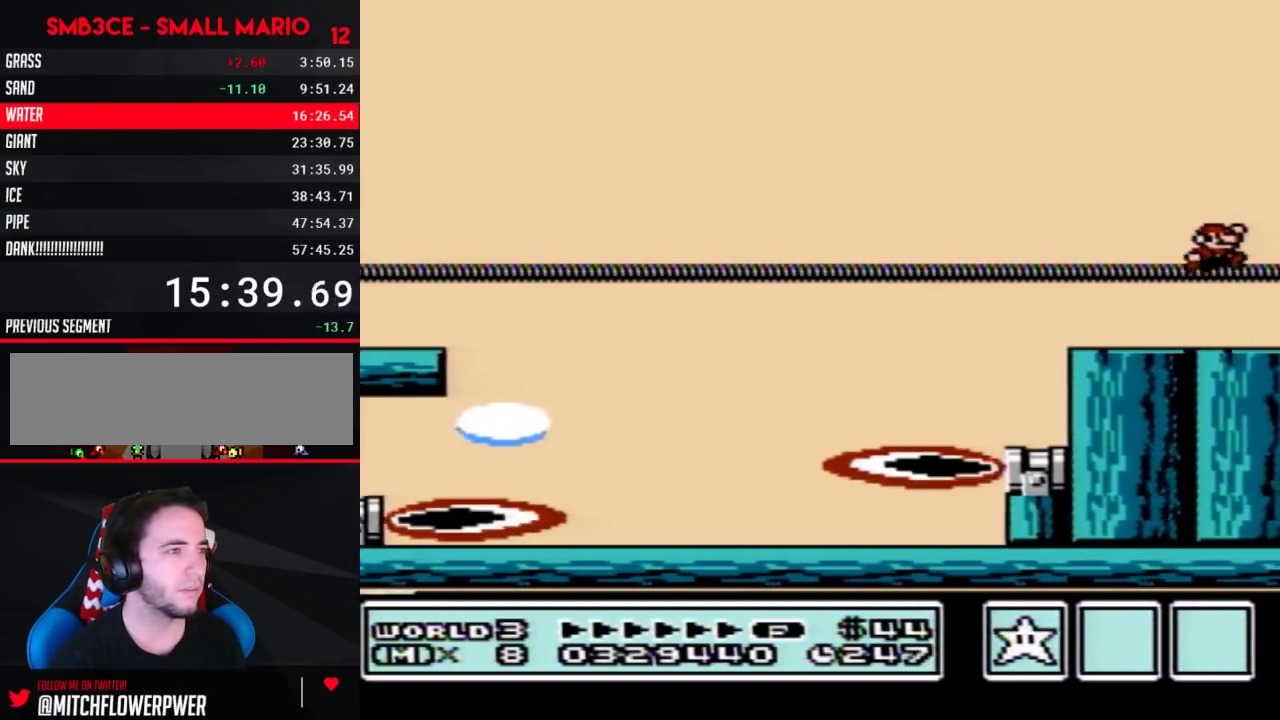
{"buttons": ["A", "B"], "events": [[350, "A", "down"]]}
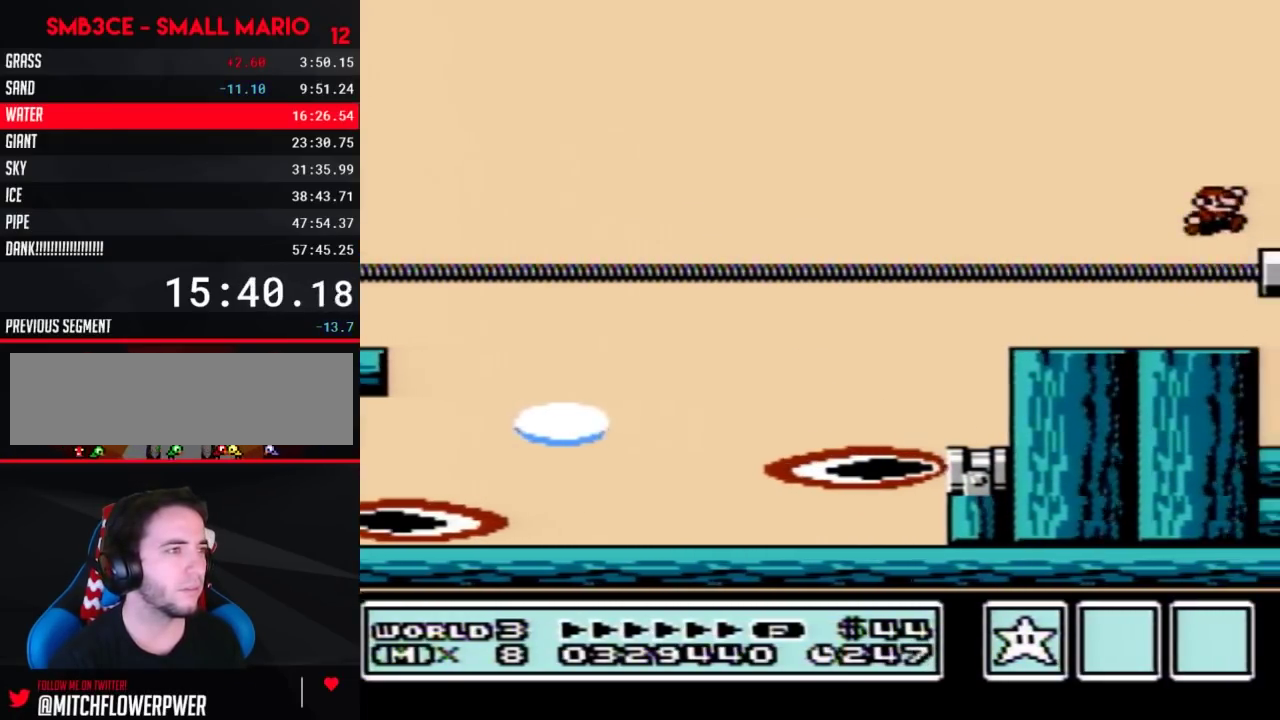
{"buttons": ["B"], "events": [[267, "A", "up"]]}
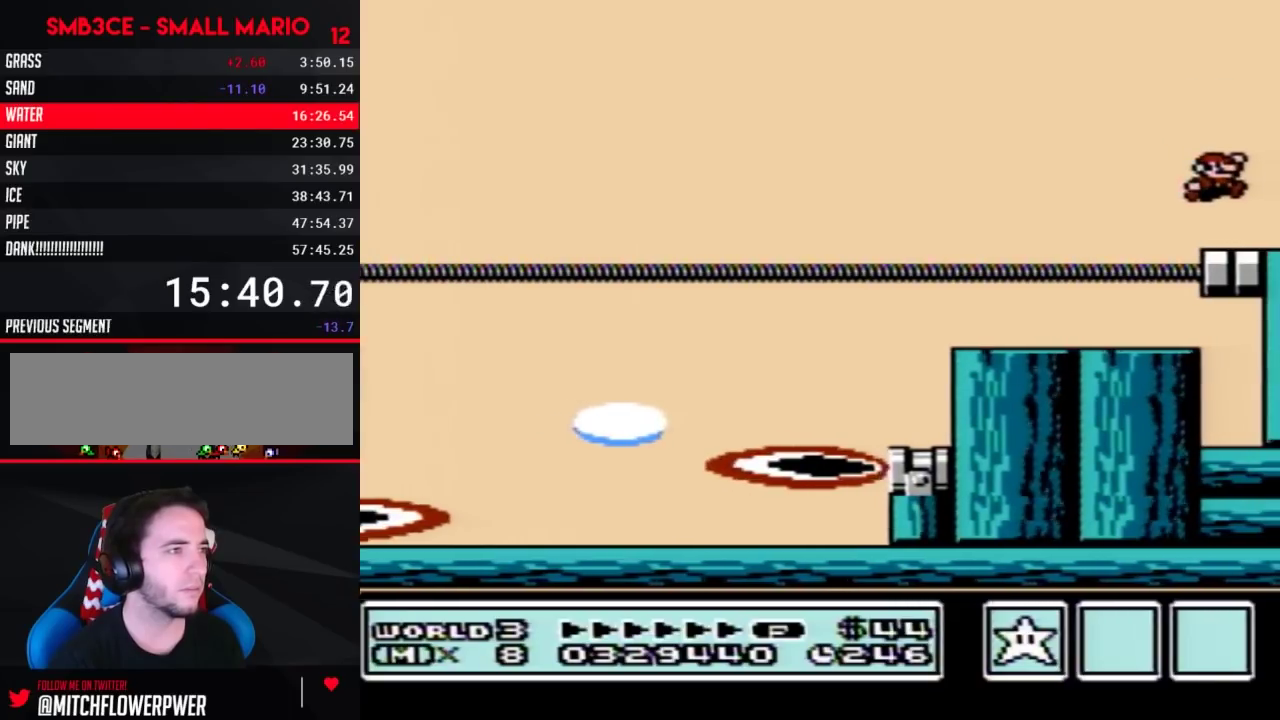
{"buttons": ["B"], "events": [[133, "A", "down"], [200, "A", "up"]]}
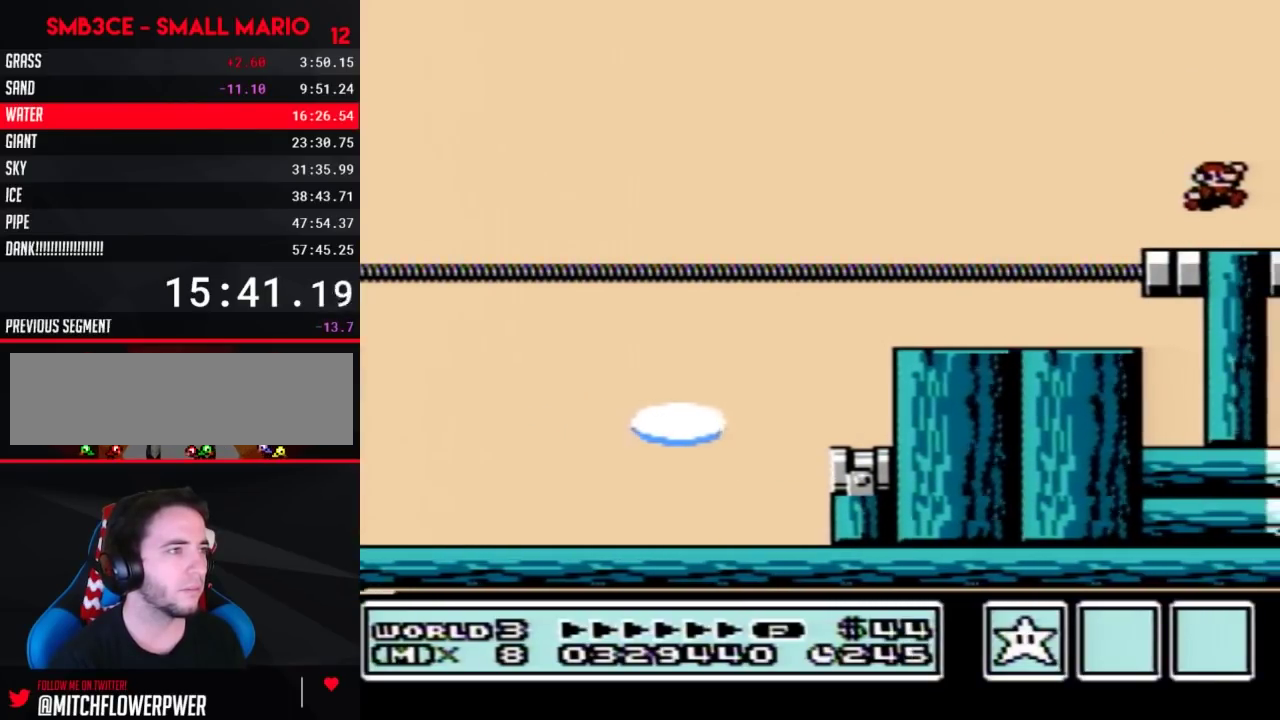
{"buttons": ["B"], "events": [[133, "A", "down"], [183, "A", "up"]]}
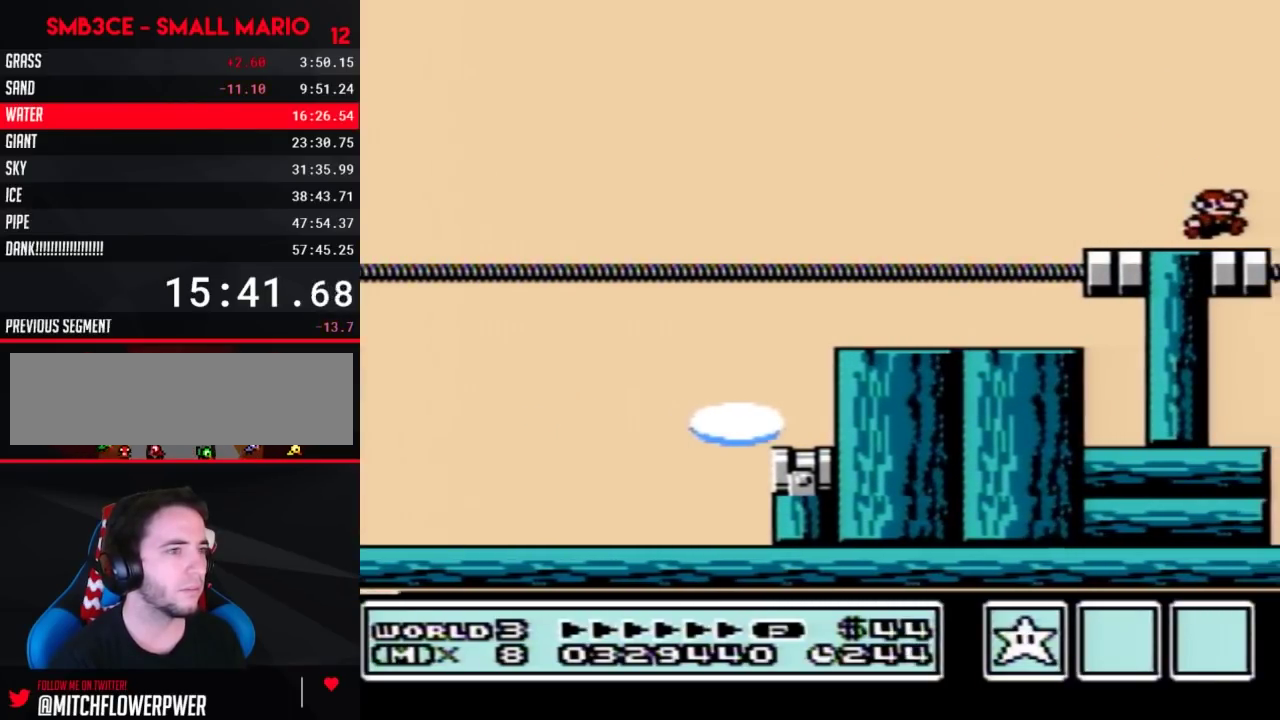
{"buttons": ["B", "DPAD_LEFT"], "events": [[267, "DPAD_LEFT", "down"]]}
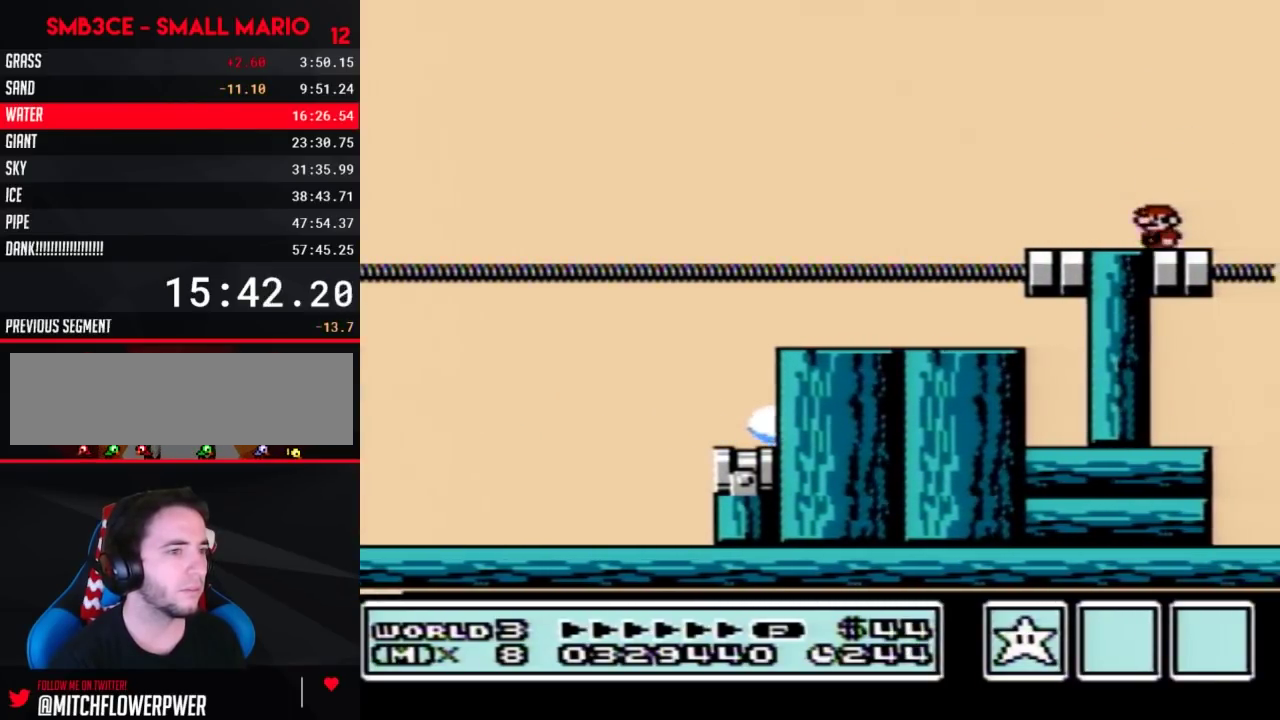
{"buttons": ["B"], "events": [[167, "DPAD_LEFT", "up"], [267, "DPAD_RIGHT", "down"], [333, "DPAD_RIGHT", "up"]]}
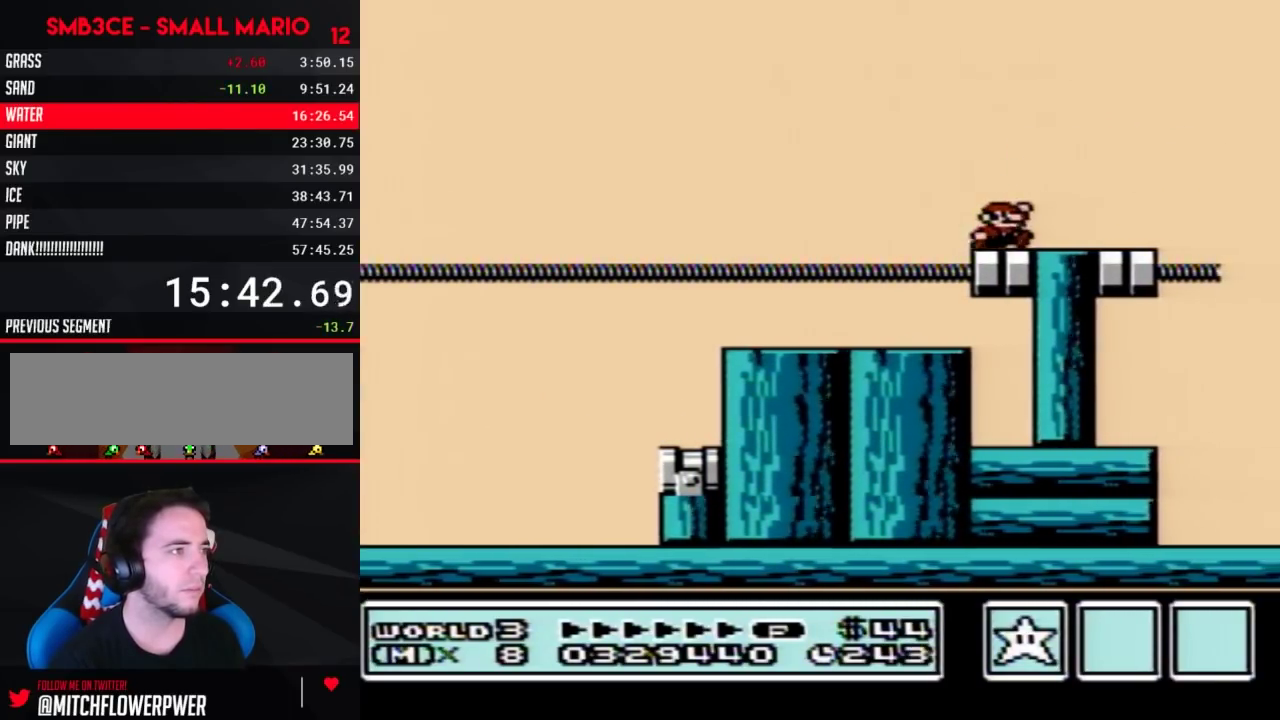
{"buttons": ["B"], "events": [[17, "A", "down"], [483, "A", "up"]]}
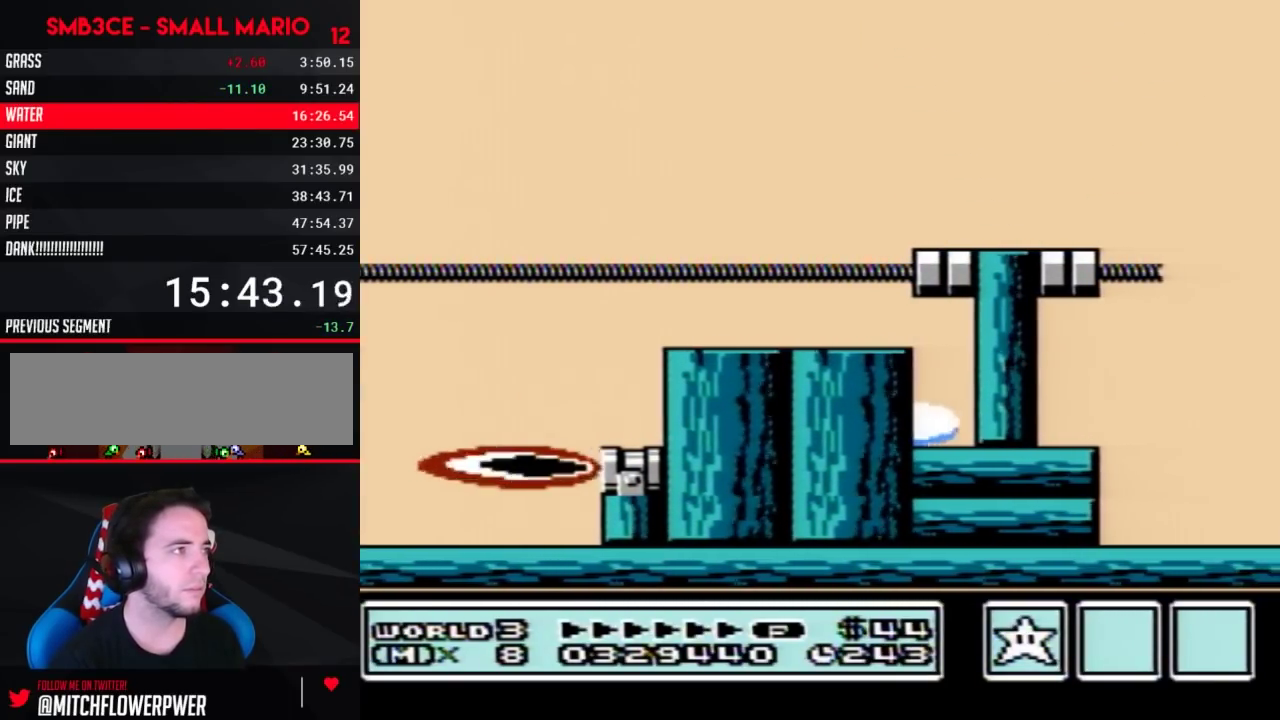
{"buttons": ["B", "DPAD_RIGHT"], "events": [[17, "B", "up"], [83, "B", "down"], [383, "DPAD_RIGHT", "down"]]}
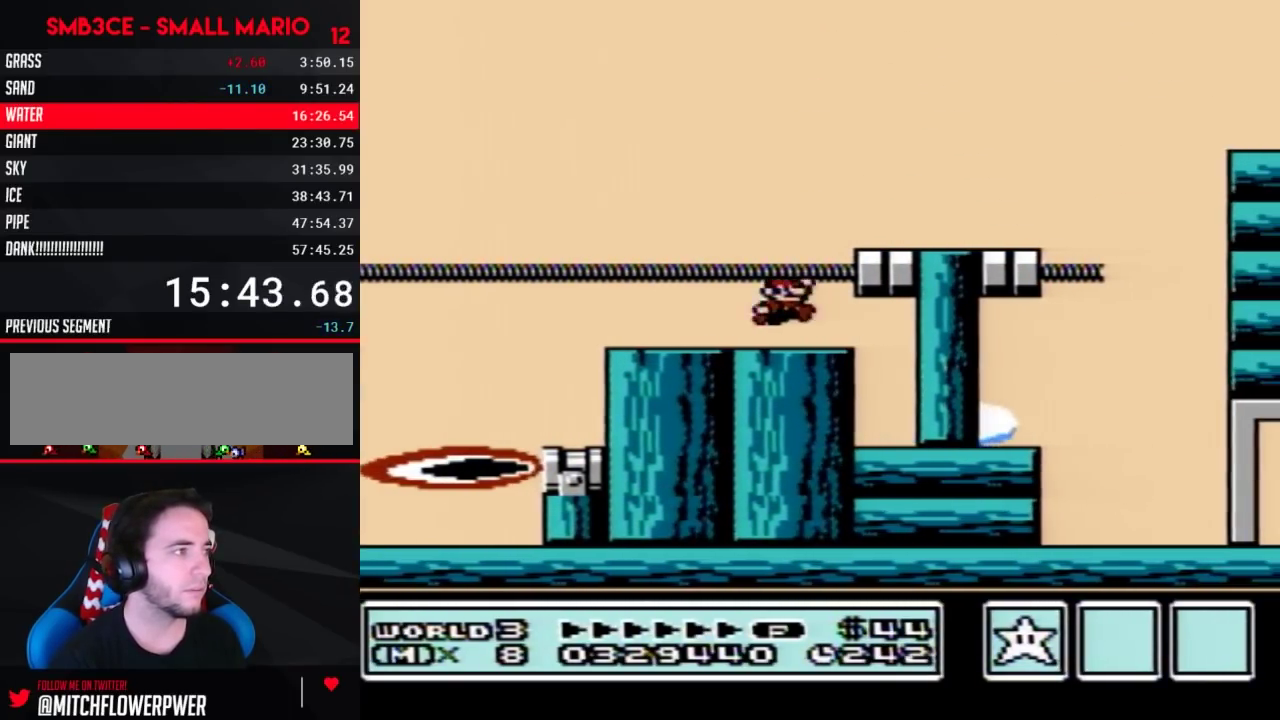
{"buttons": ["B", "DPAD_RIGHT"], "events": [[117, "A", "down"], [233, "A", "up"]]}
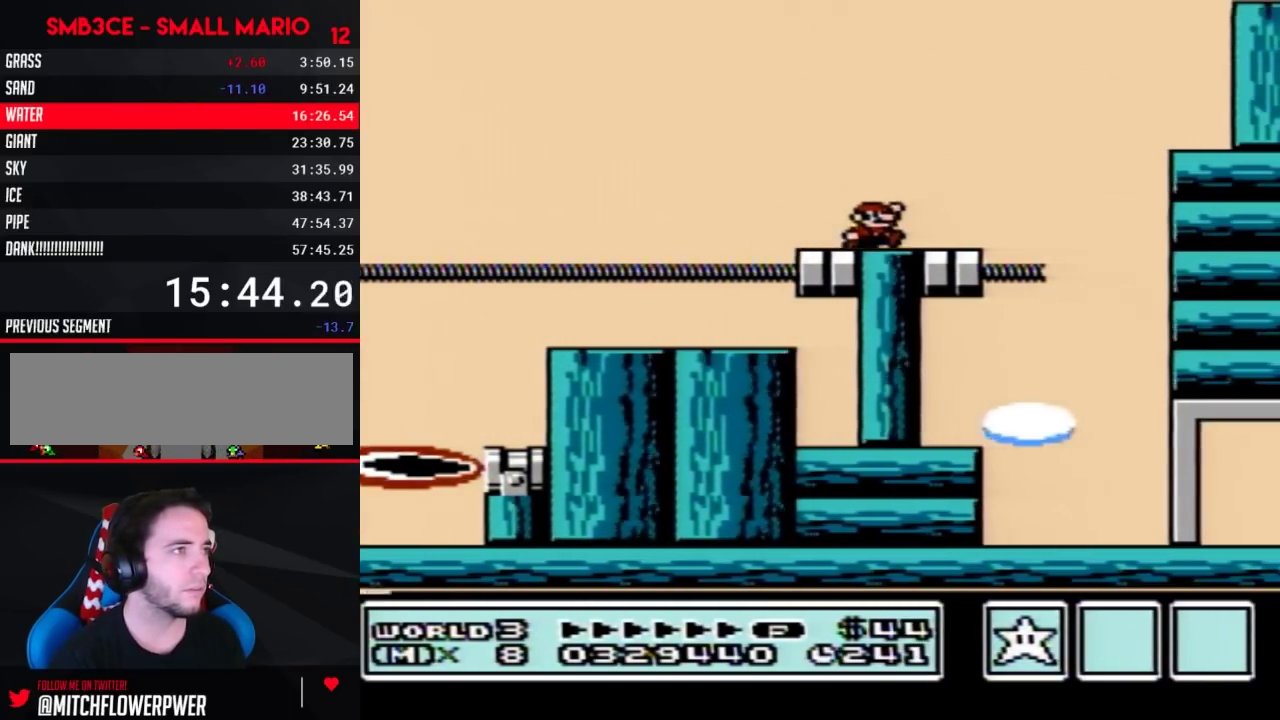
{"buttons": ["A", "B", "DPAD_RIGHT"], "events": [[17, "A", "down"], [117, "DPAD_RIGHT", "up"], [233, "DPAD_RIGHT", "down"]]}
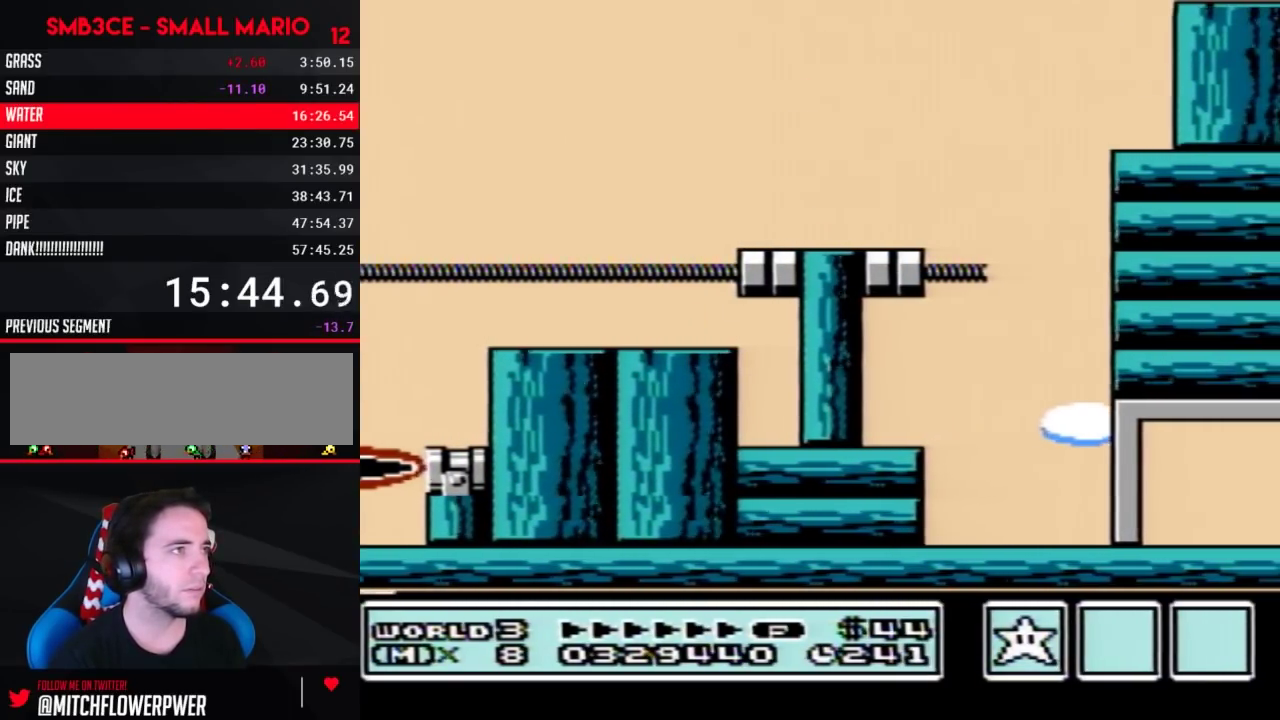
{"buttons": ["B", "DPAD_RIGHT"], "events": [[233, "A", "up"]]}
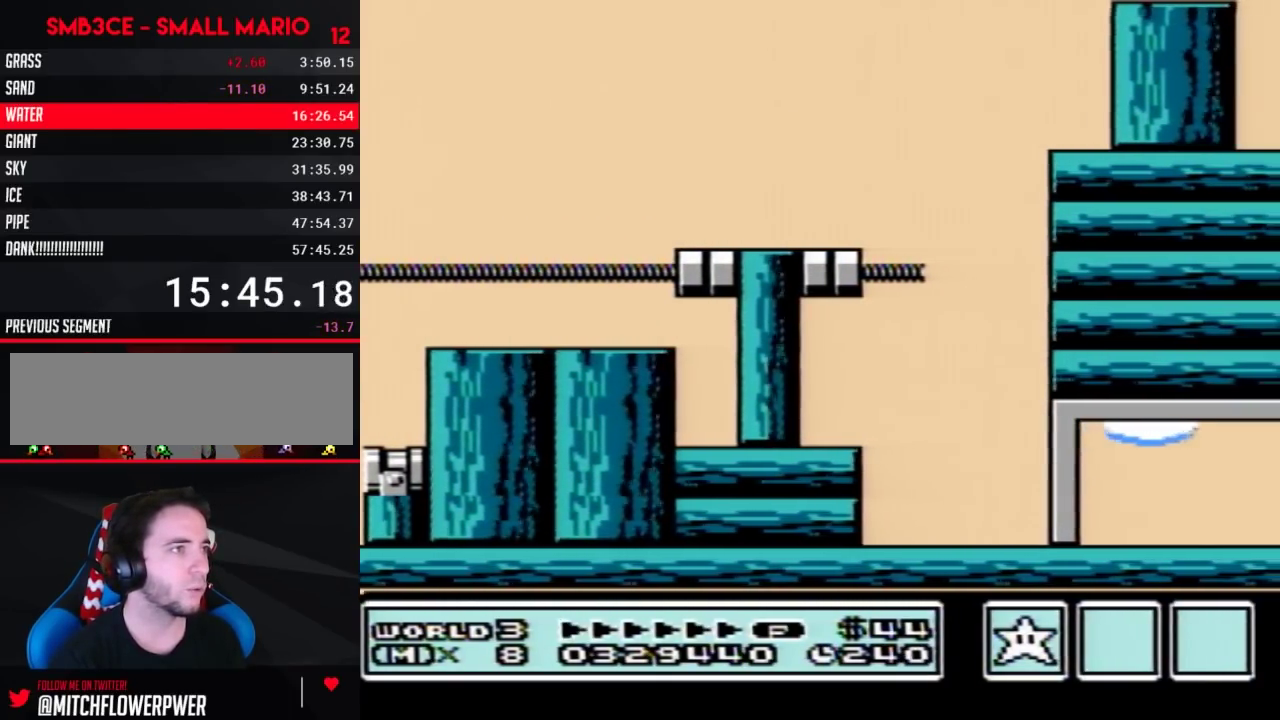
{"buttons": ["B", "DPAD_RIGHT"], "events": []}
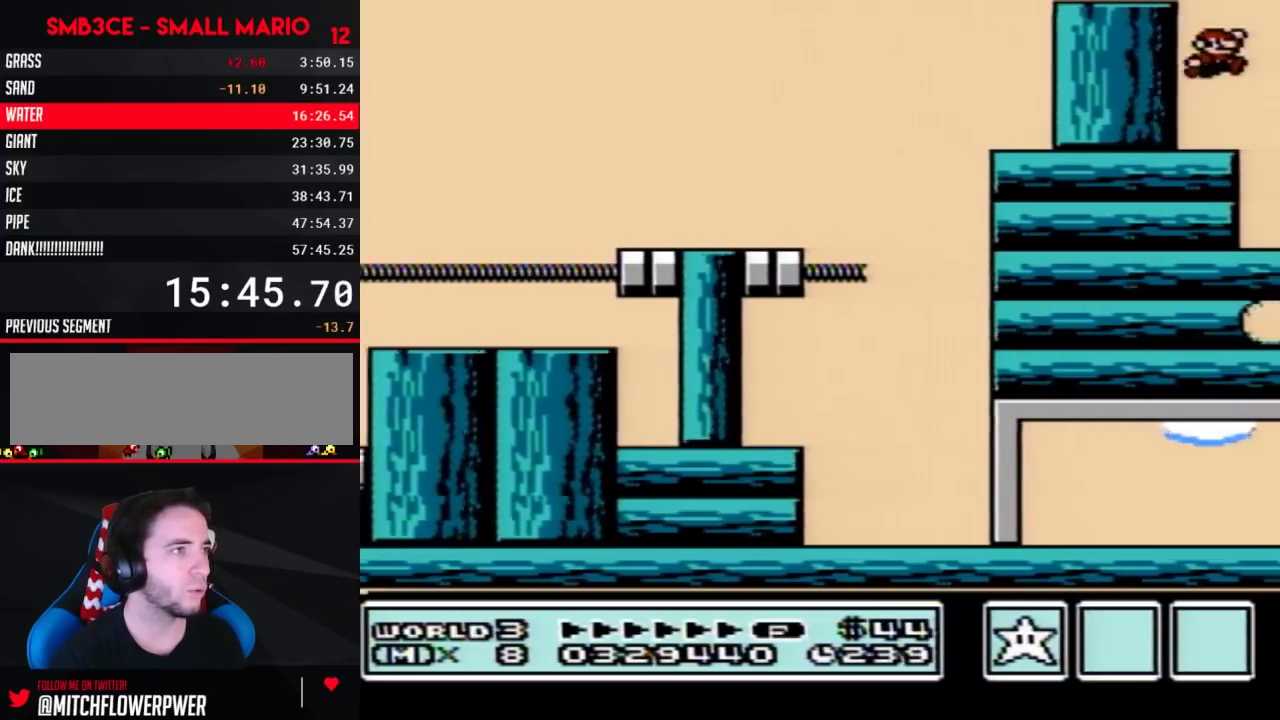
{"buttons": ["B"], "events": [[300, "A", "down"], [400, "A", "up"], [417, "DPAD_RIGHT", "up"]]}
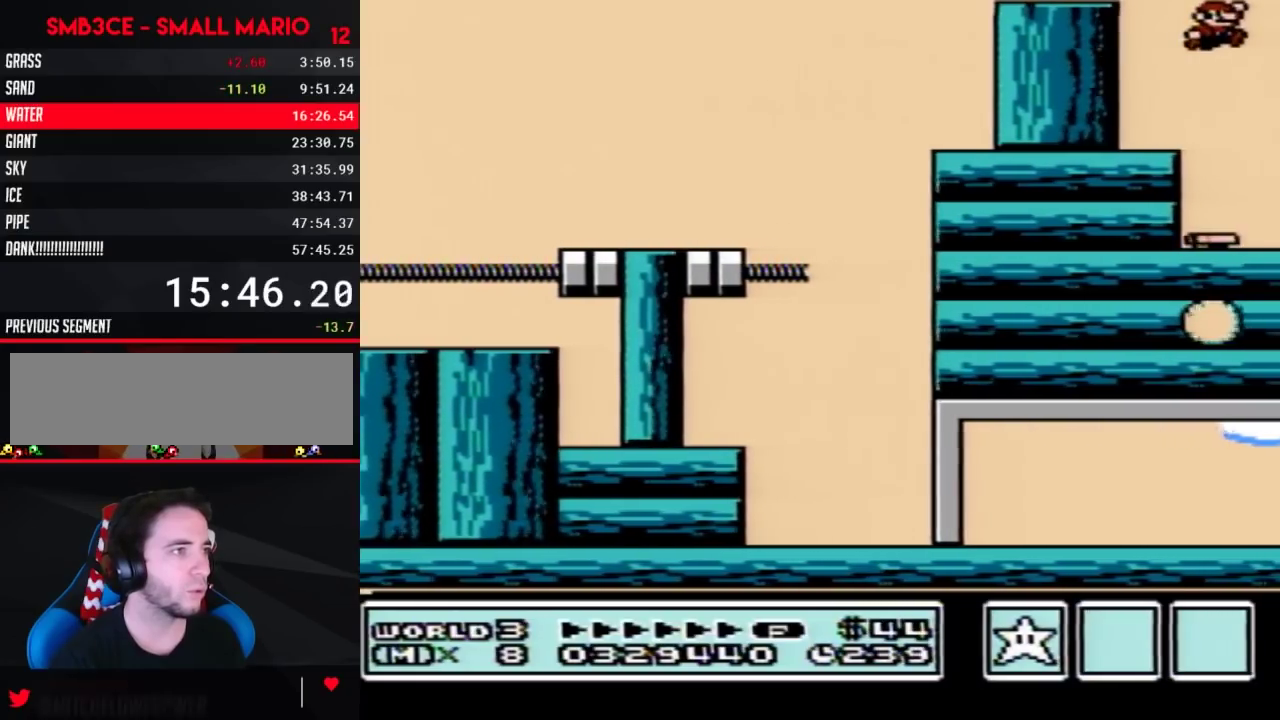
{"buttons": ["B"], "events": []}
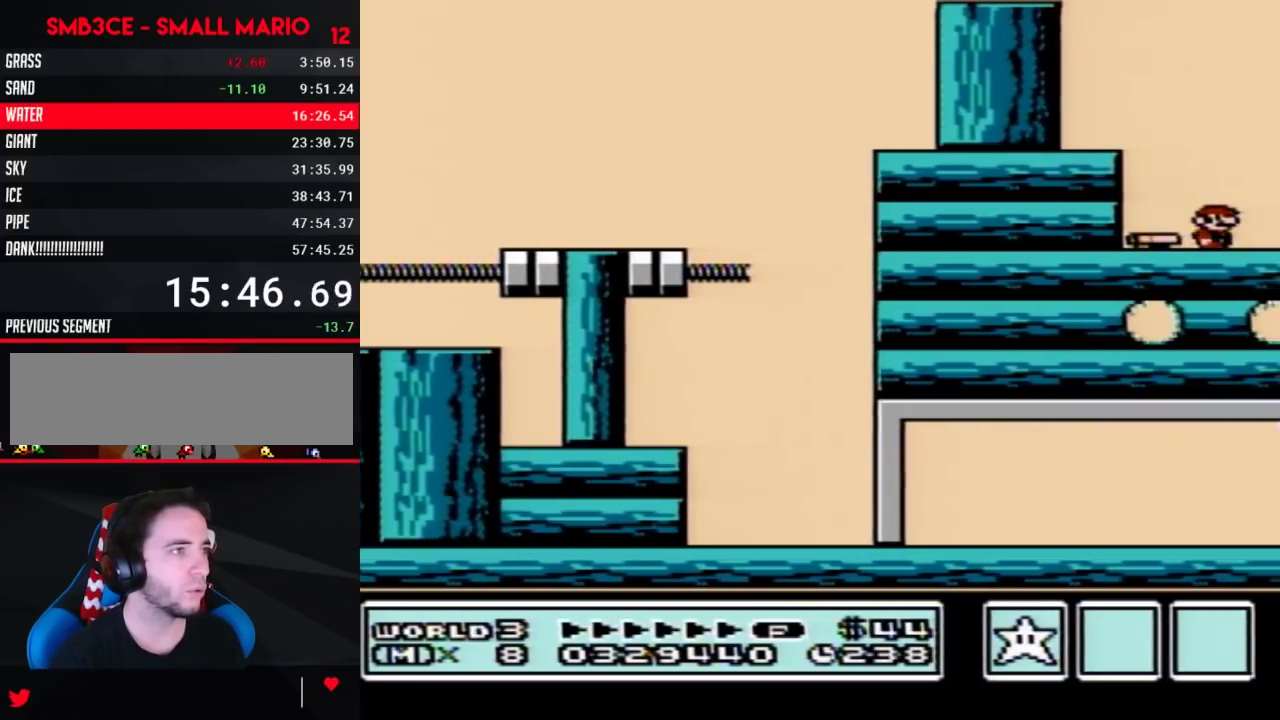
{"buttons": ["B"], "events": [[200, "A", "down"], [233, "DPAD_LEFT", "down"], [300, "A", "up"], [450, "DPAD_LEFT", "up"]]}
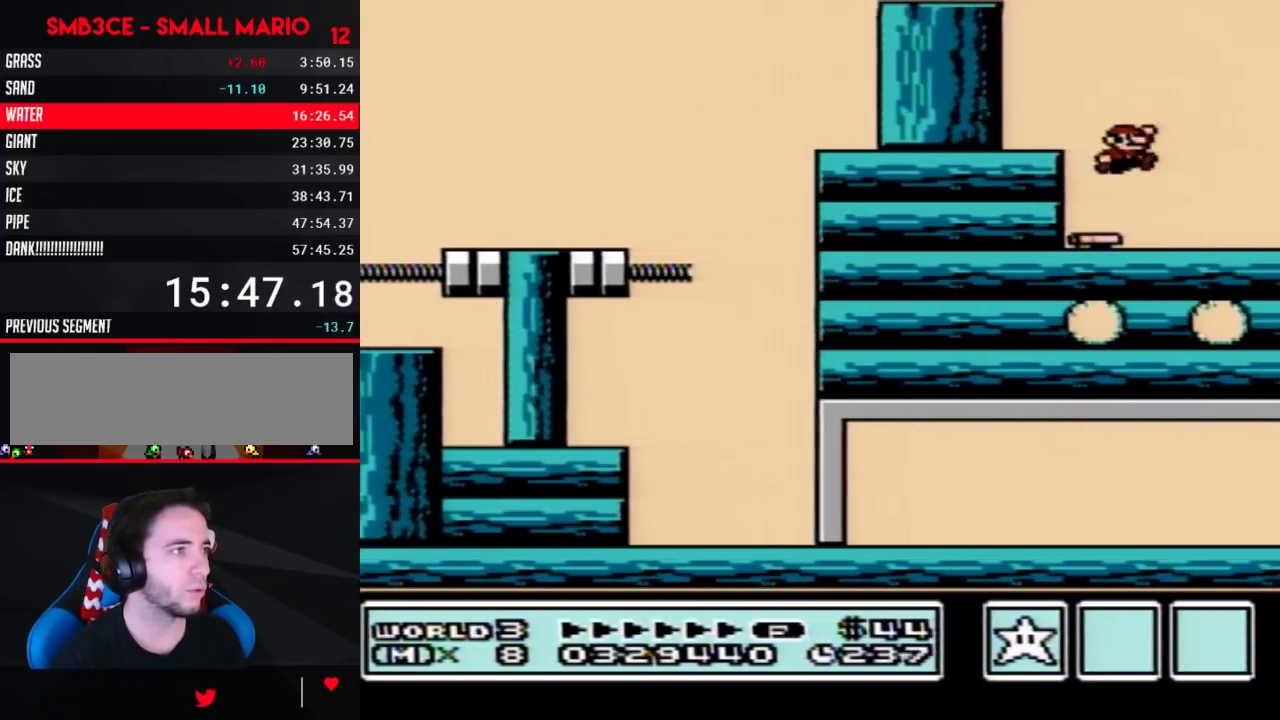
{"buttons": ["B"], "events": [[50, "DPAD_RIGHT", "down"], [83, "A", "down"], [300, "A", "up"], [333, "DPAD_RIGHT", "up"]]}
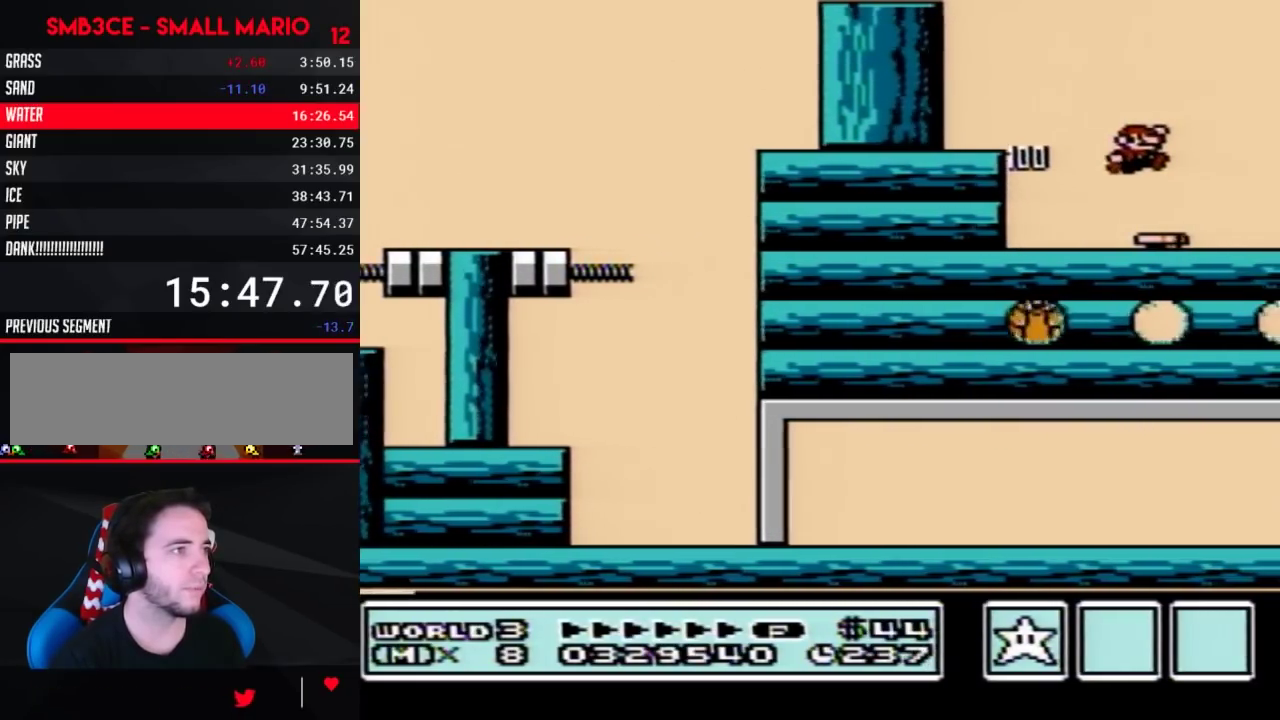
{"buttons": ["A", "B"], "events": [[83, "A", "down"]]}
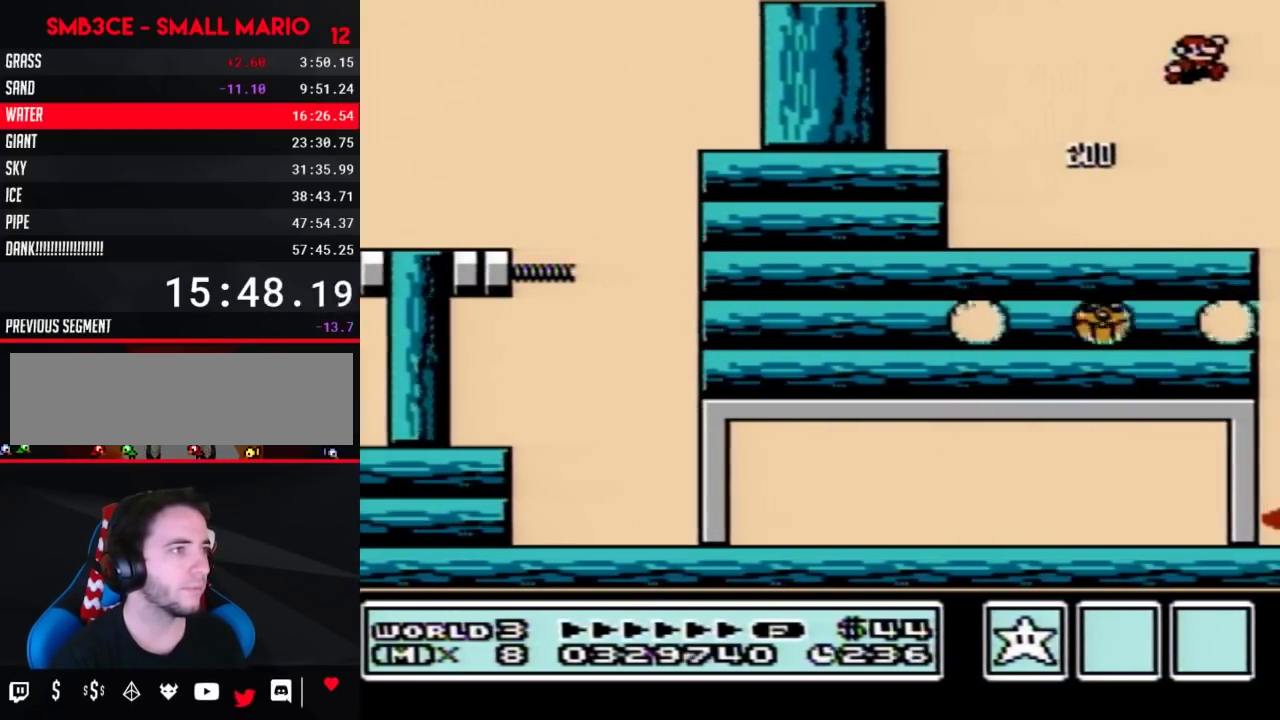
{"buttons": ["B", "DPAD_LEFT"], "events": [[133, "A", "up"], [200, "DPAD_LEFT", "down"]]}
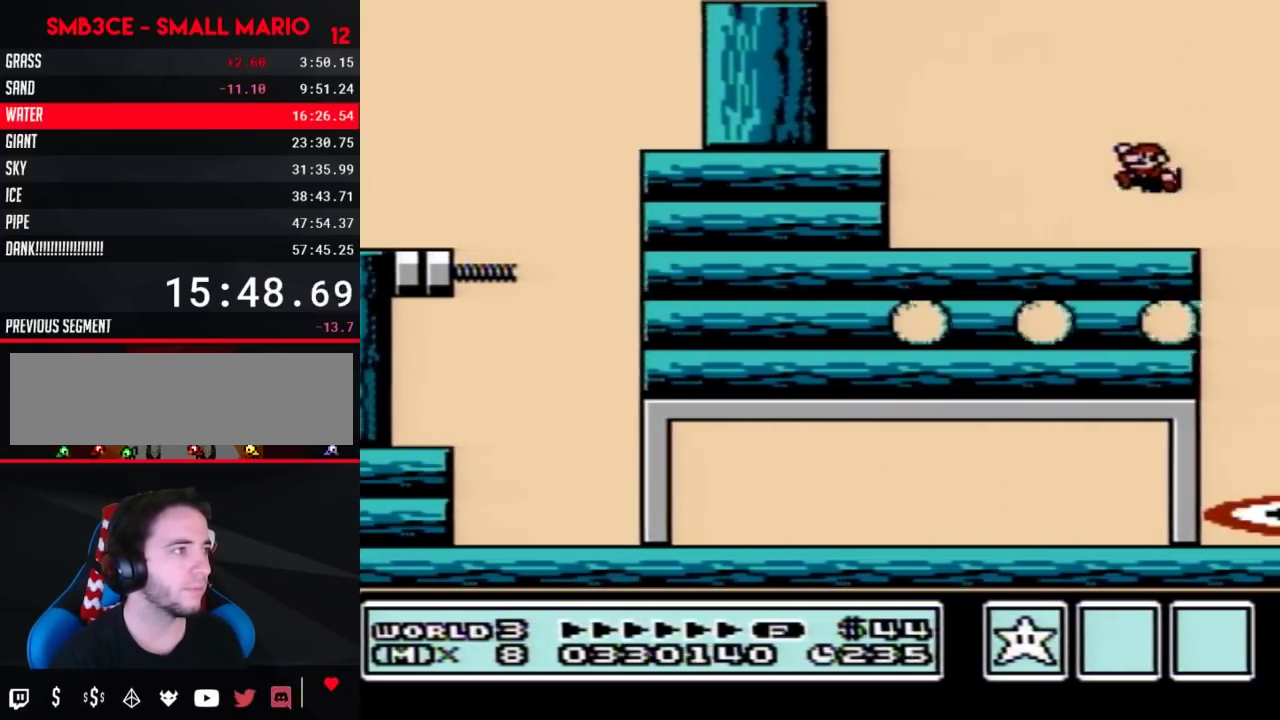
{"buttons": ["B", "DPAD_RIGHT"], "events": [[267, "A", "down"], [300, "DPAD_LEFT", "up"], [367, "A", "up"], [483, "DPAD_RIGHT", "down"]]}
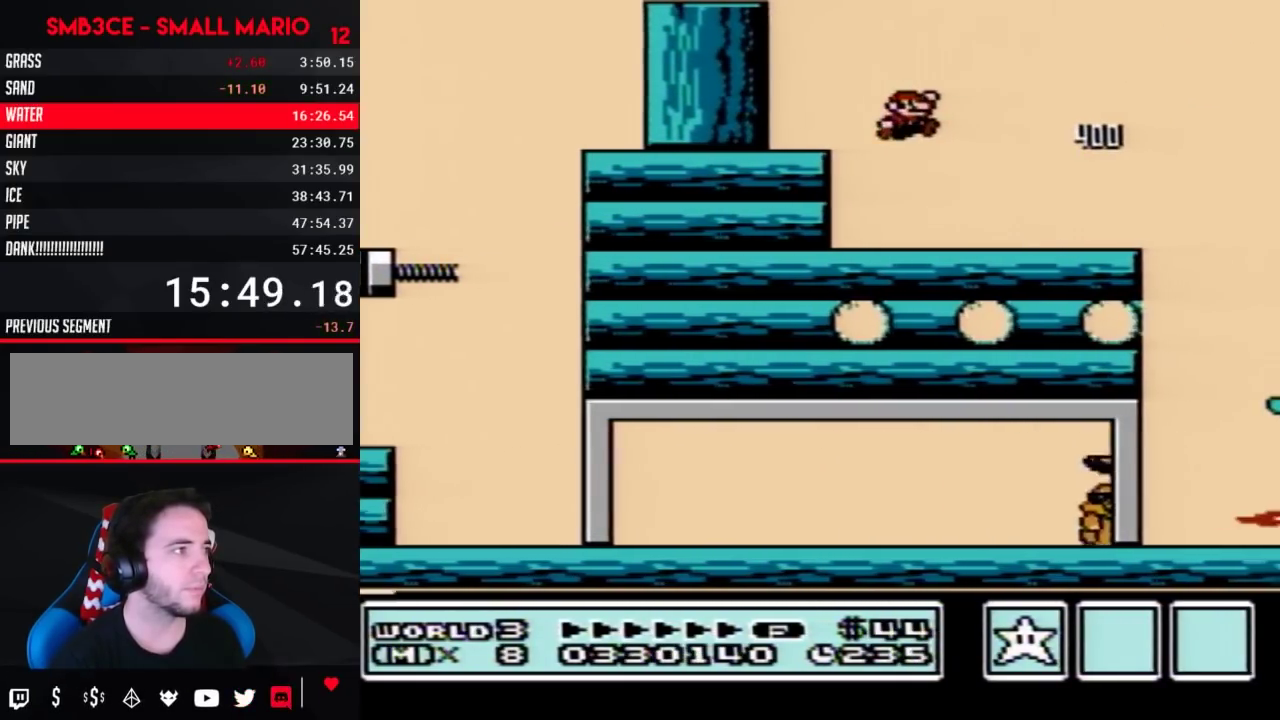
{"buttons": ["B", "DPAD_RIGHT"], "events": []}
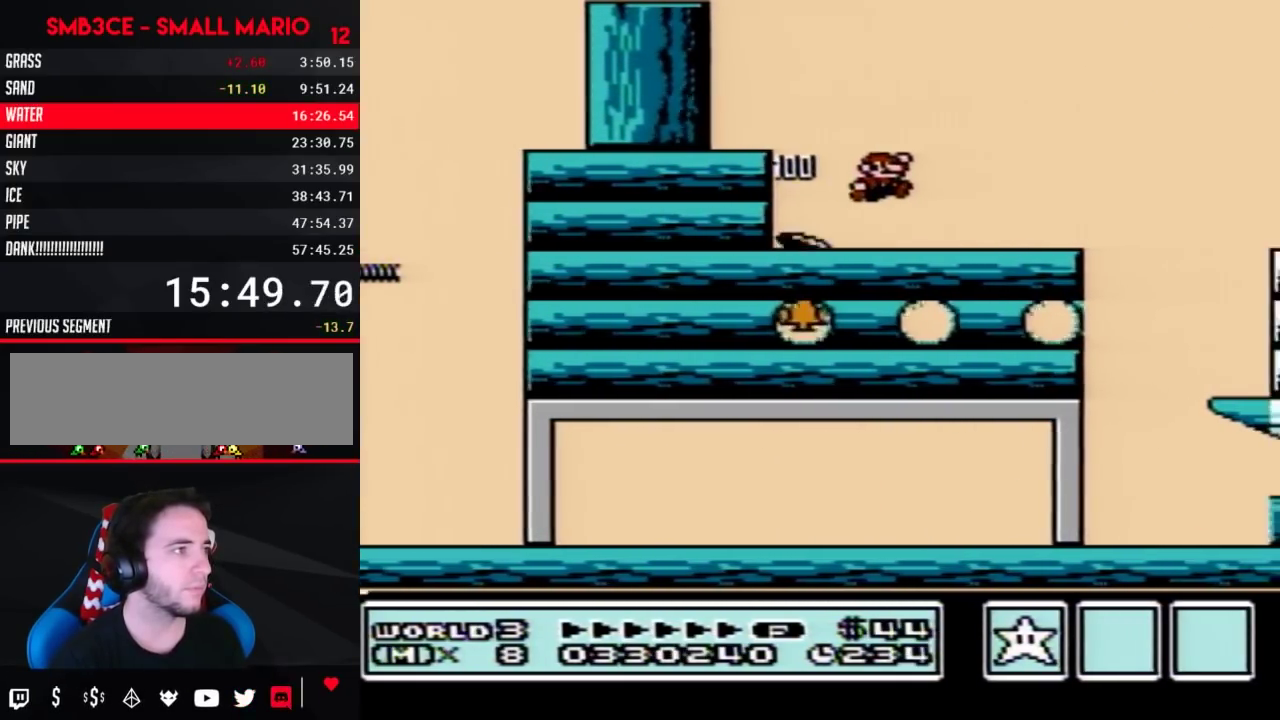
{"buttons": ["B", "DPAD_RIGHT"], "events": [[300, "A", "down"], [417, "A", "up"]]}
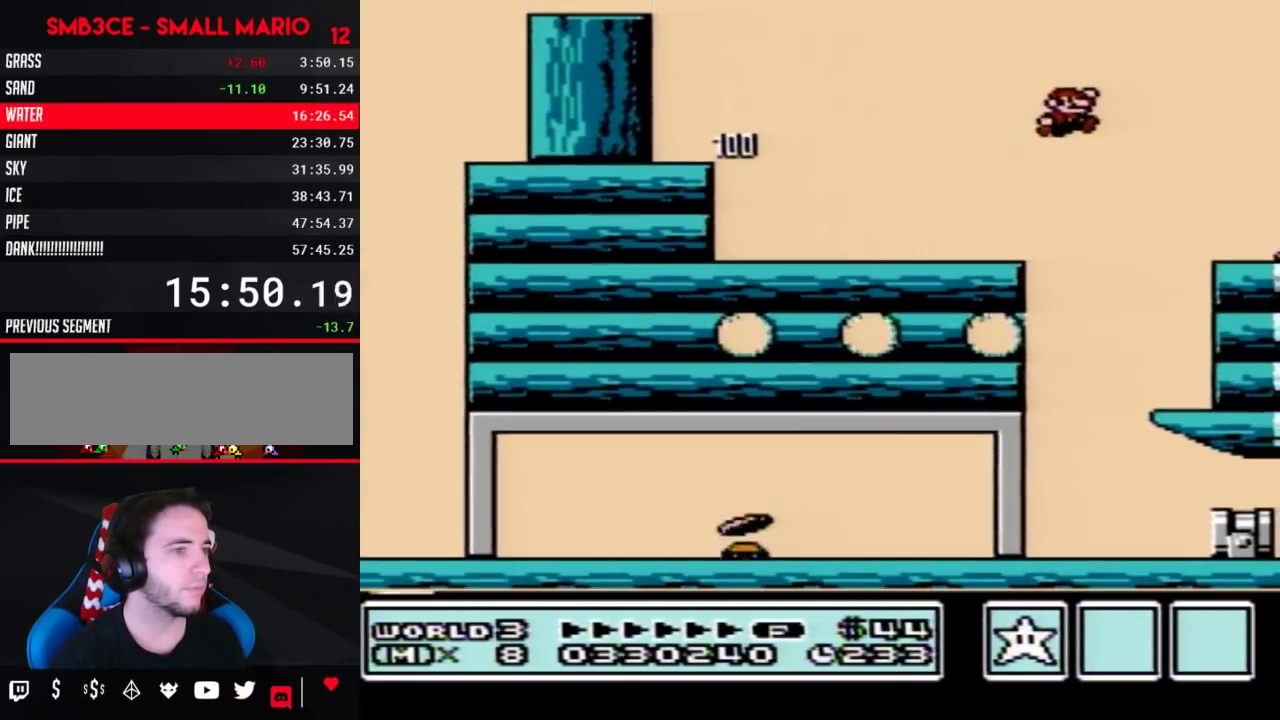
{"buttons": ["B", "DPAD_RIGHT"], "events": [[50, "DPAD_RIGHT", "up"], [233, "DPAD_RIGHT", "down"]]}